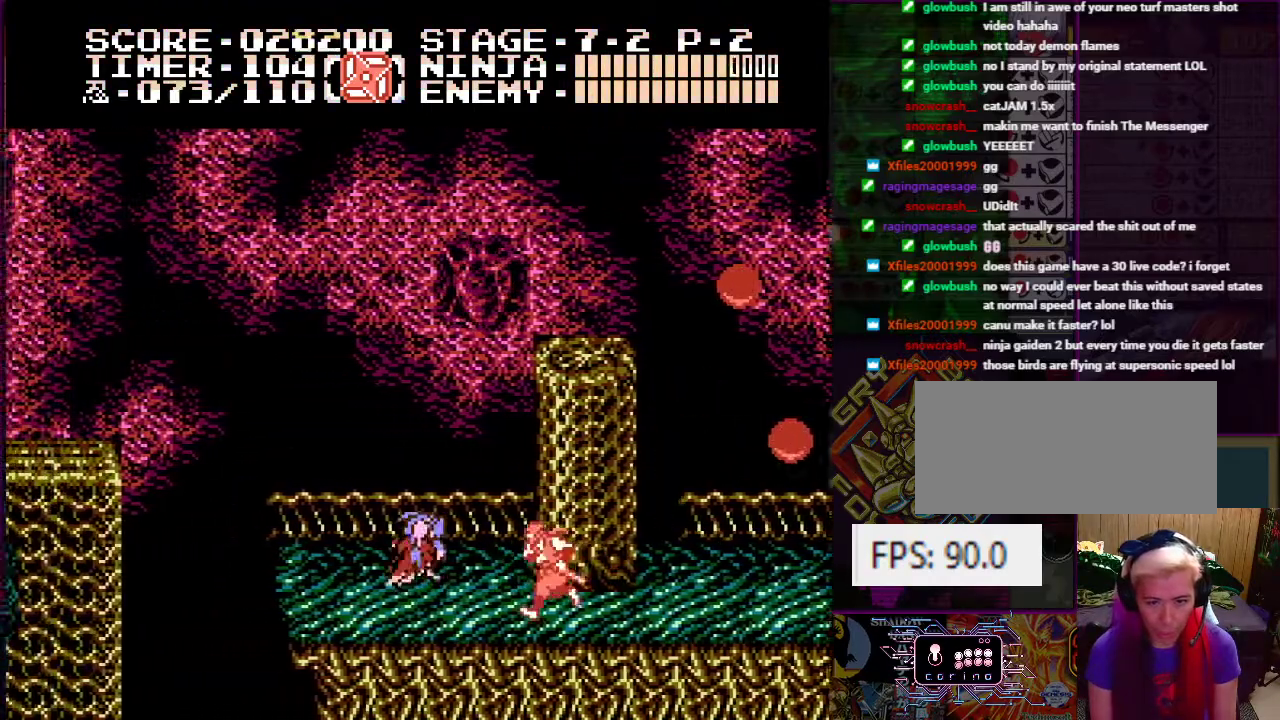
Gameplay with a controller (Nintendo layout); each line is a JSON object with the inputs held at the frame after it. "events" lists button and stick changes between this image and that frame as [ms after this image, input, new state], when the widget could be followed in between. Not read: L3 R3.
{"buttons": ["DPAD_RIGHT"], "events": [[100, "DPAD_DOWN", "up"]]}
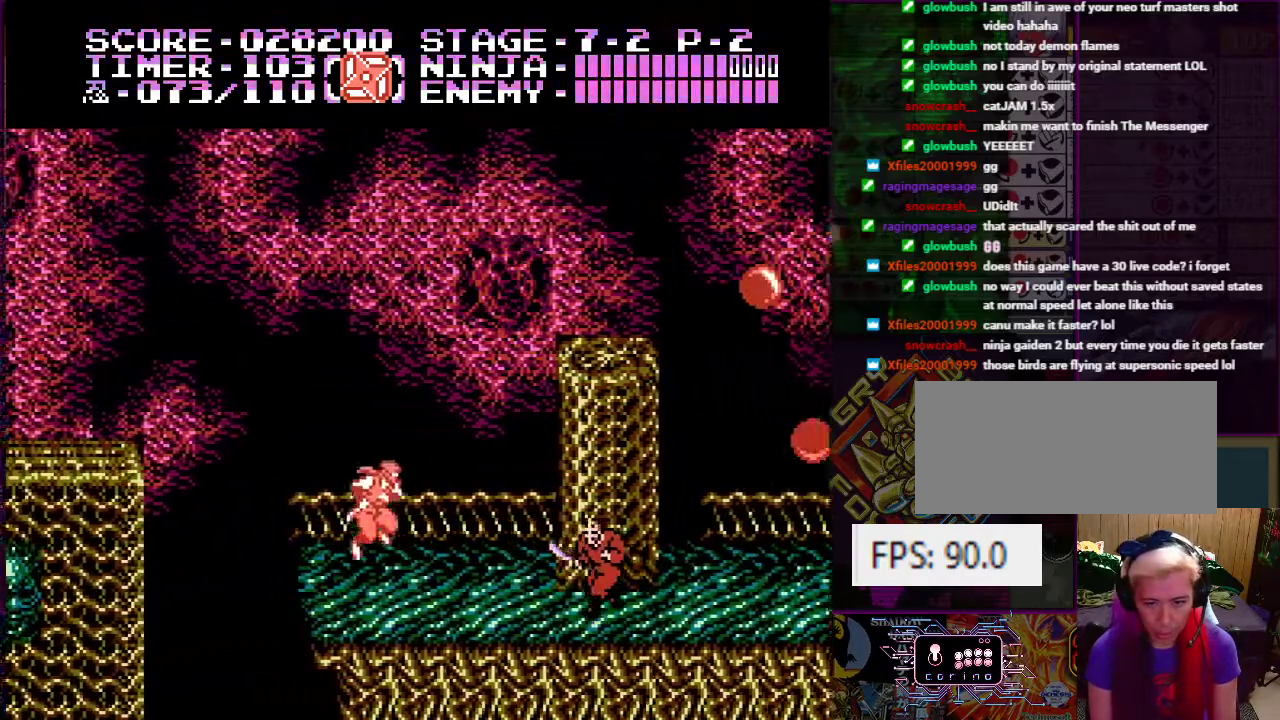
{"buttons": ["DPAD_RIGHT"], "events": []}
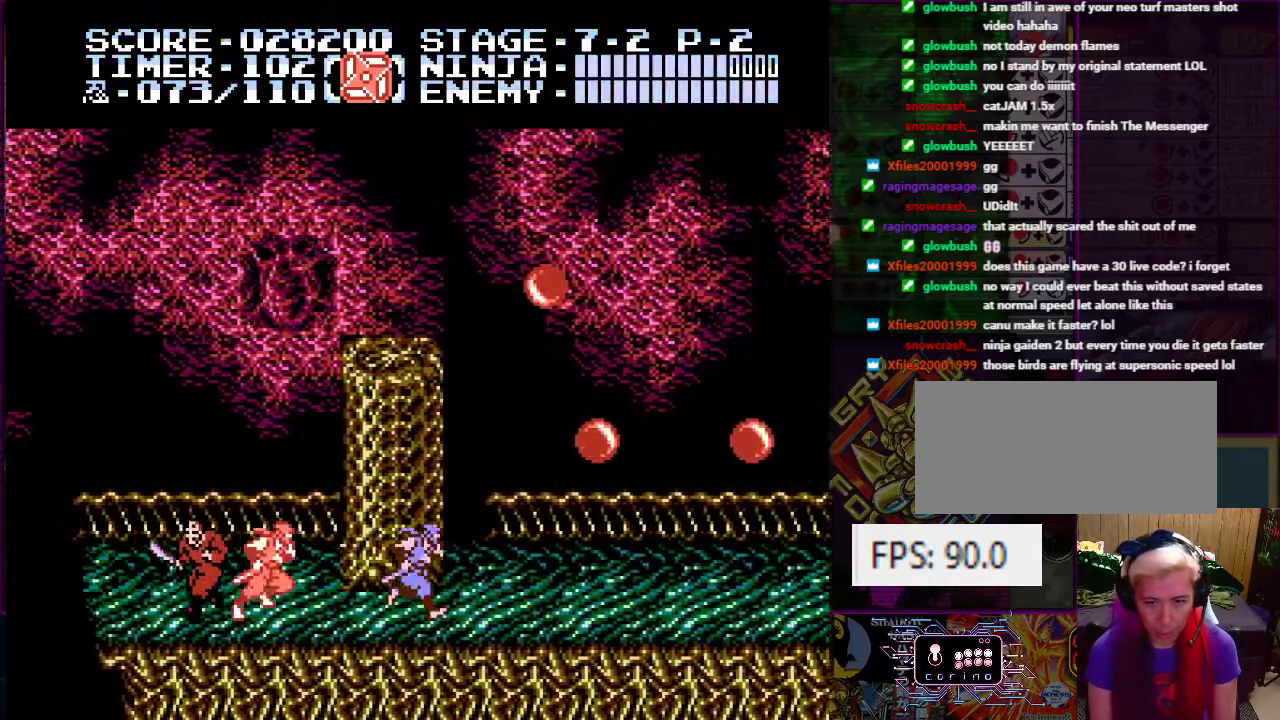
{"buttons": [], "events": [[133, "DPAD_RIGHT", "up"]]}
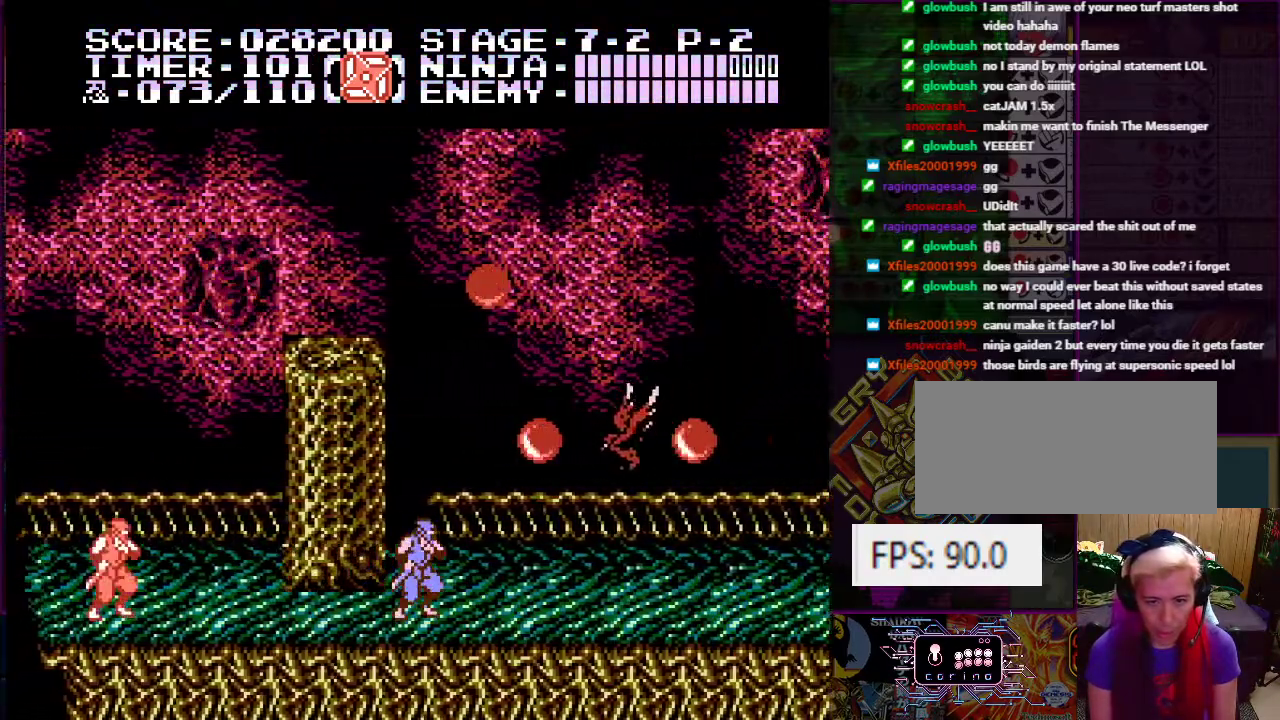
{"buttons": [], "events": [[133, "A", "down"], [183, "B", "down"], [333, "B", "up"], [383, "A", "up"]]}
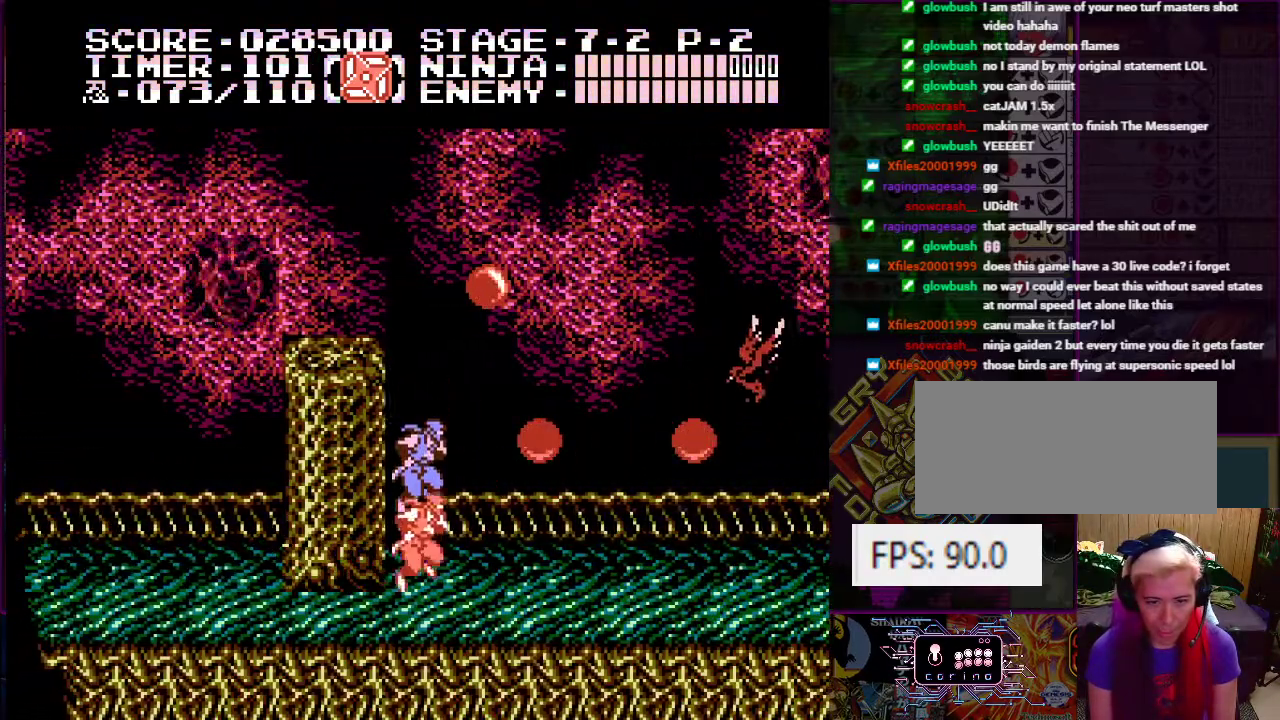
{"buttons": ["A", "B"], "events": [[334, "DPAD_RIGHT", "down"], [384, "DPAD_RIGHT", "up"], [400, "A", "down"], [467, "B", "down"]]}
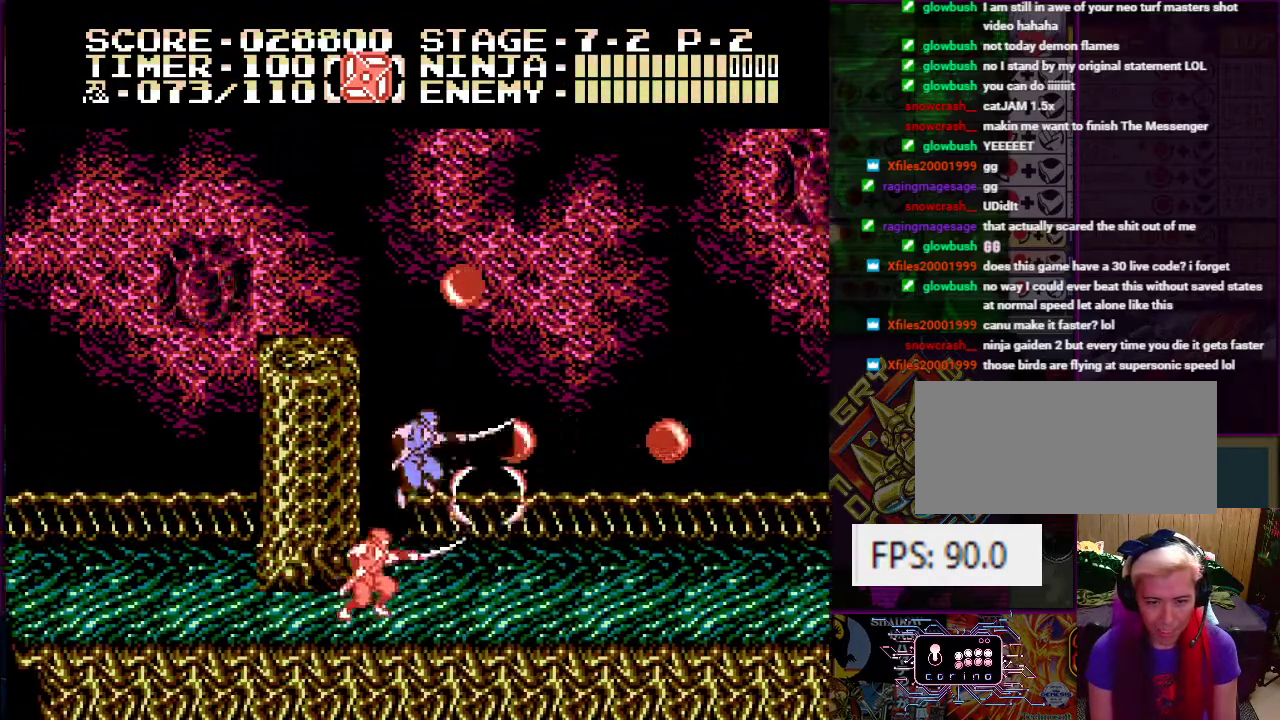
{"buttons": [], "events": [[66, "B", "up"], [83, "A", "up"]]}
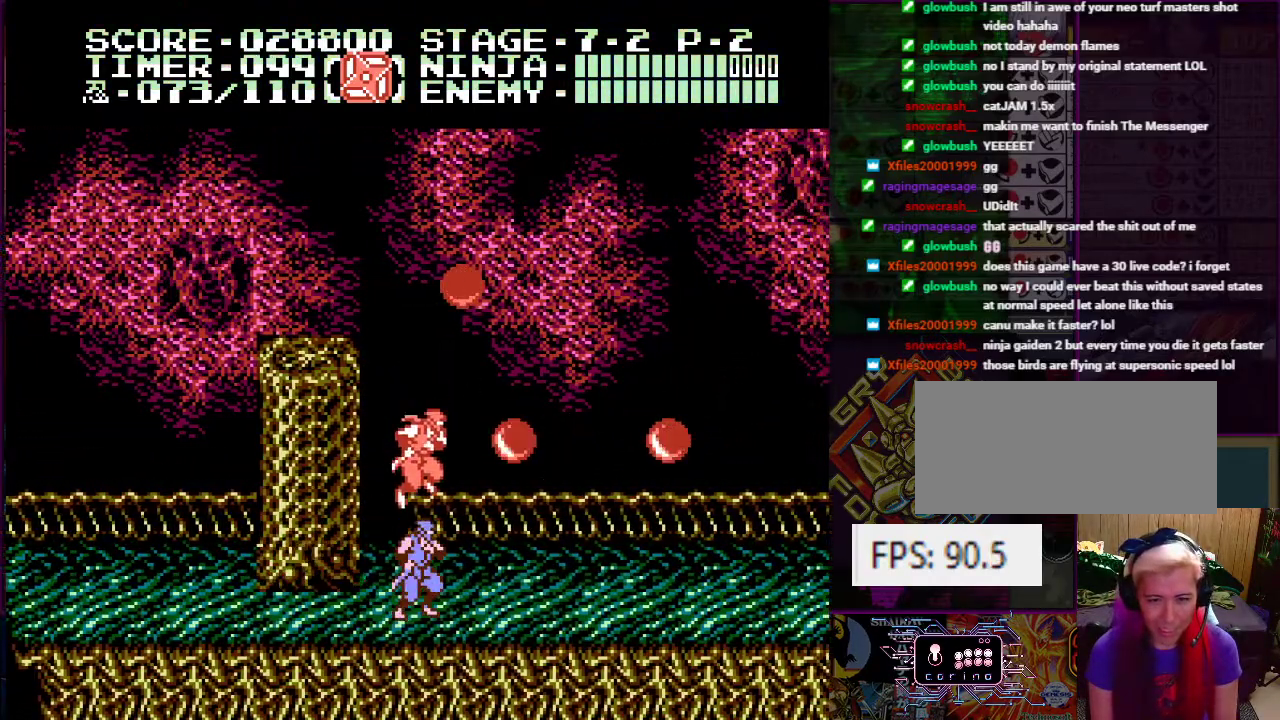
{"buttons": [], "events": [[33, "A", "down"], [83, "B", "down"], [200, "A", "up"], [200, "B", "up"]]}
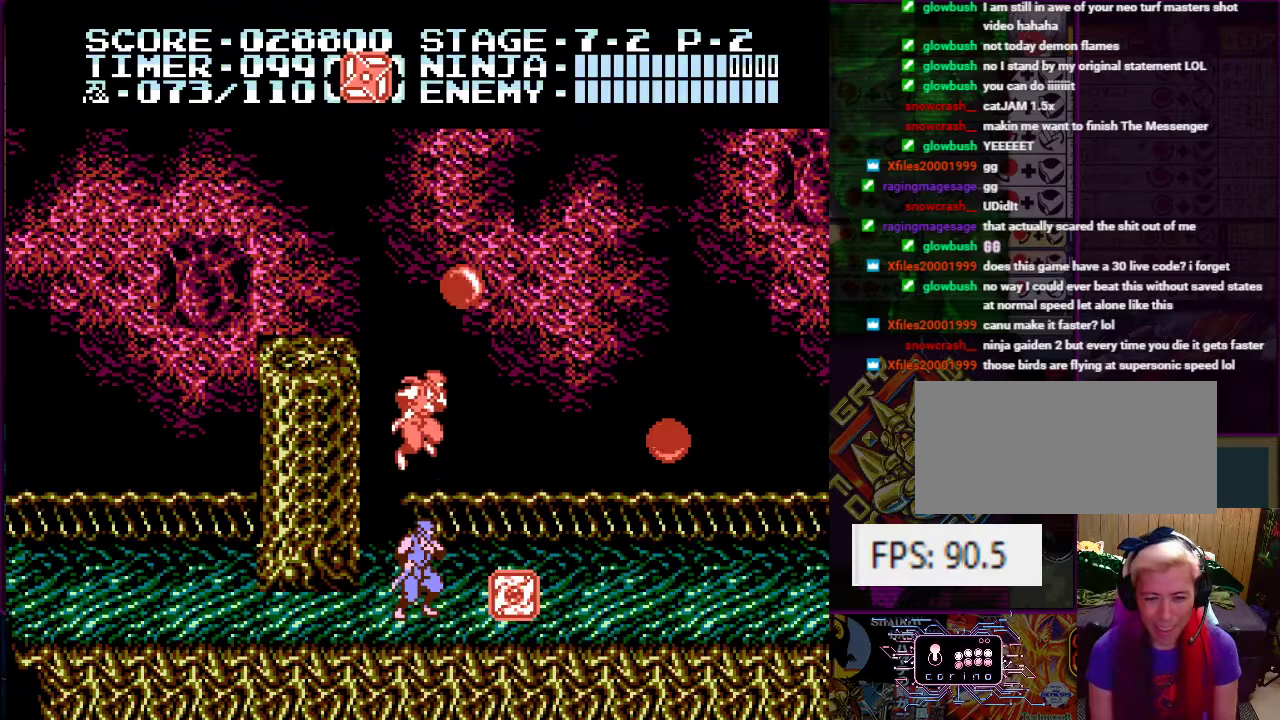
{"buttons": [], "events": []}
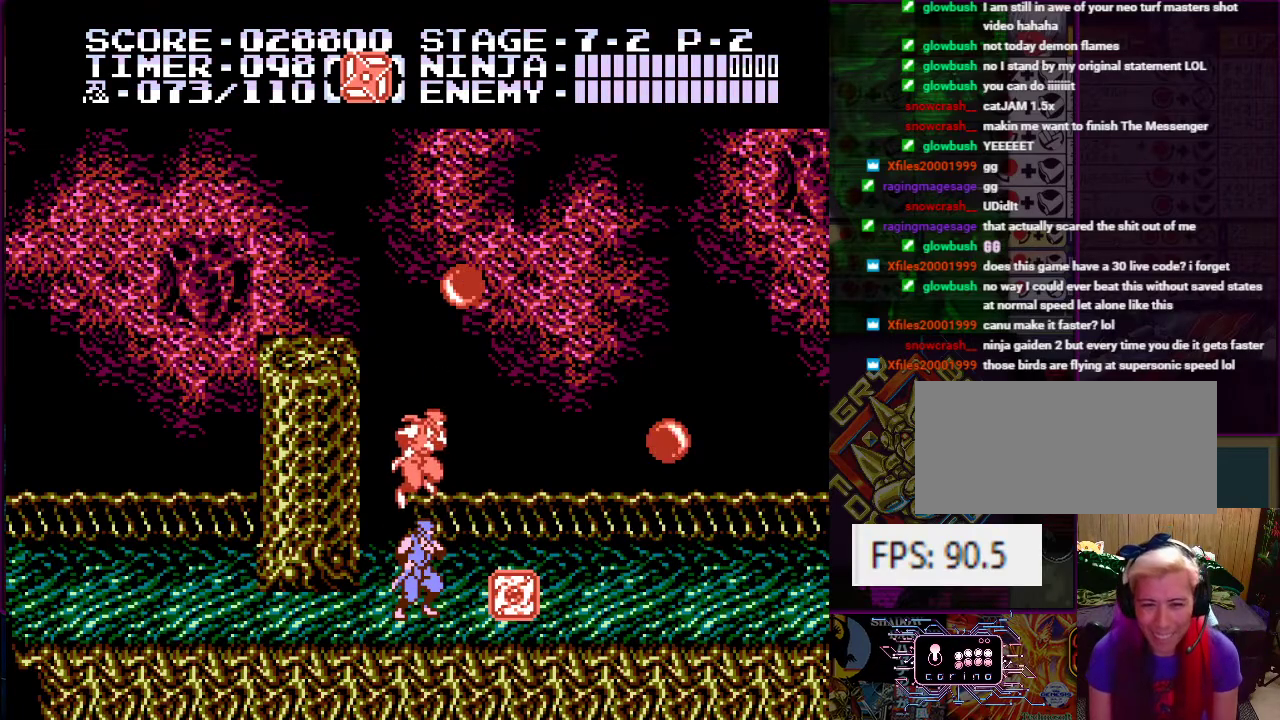
{"buttons": [], "events": []}
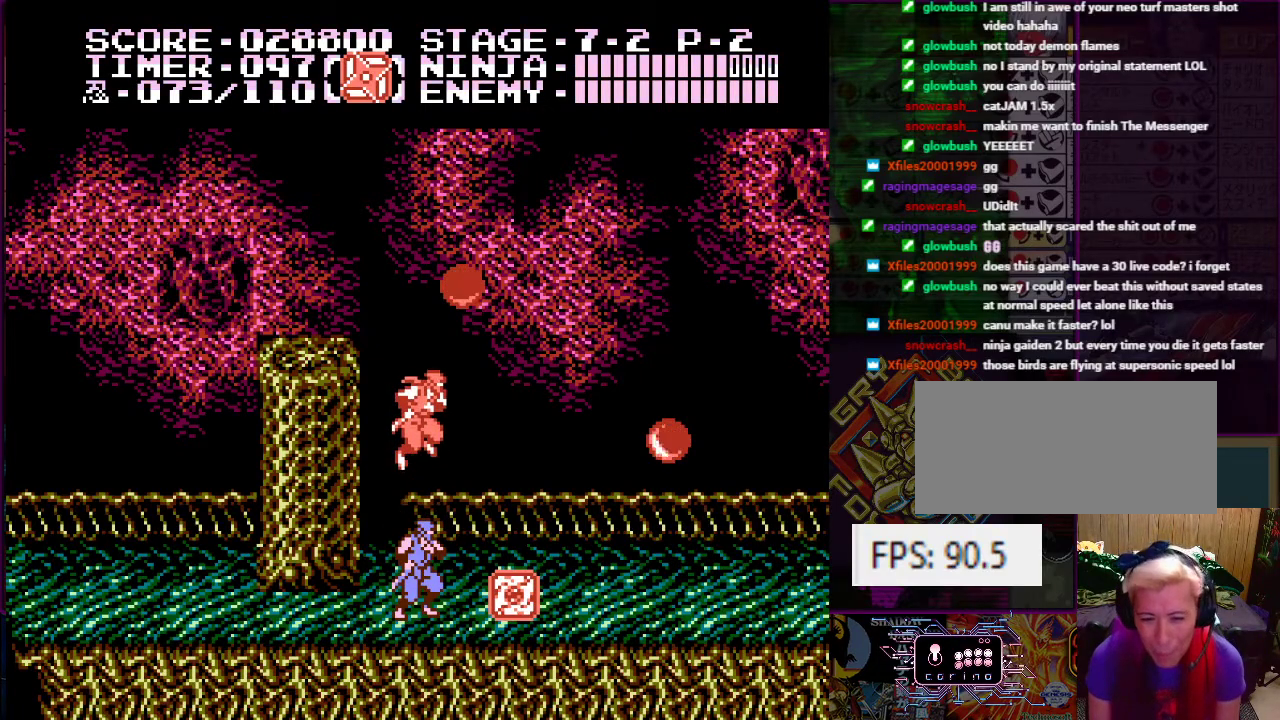
{"buttons": [], "events": []}
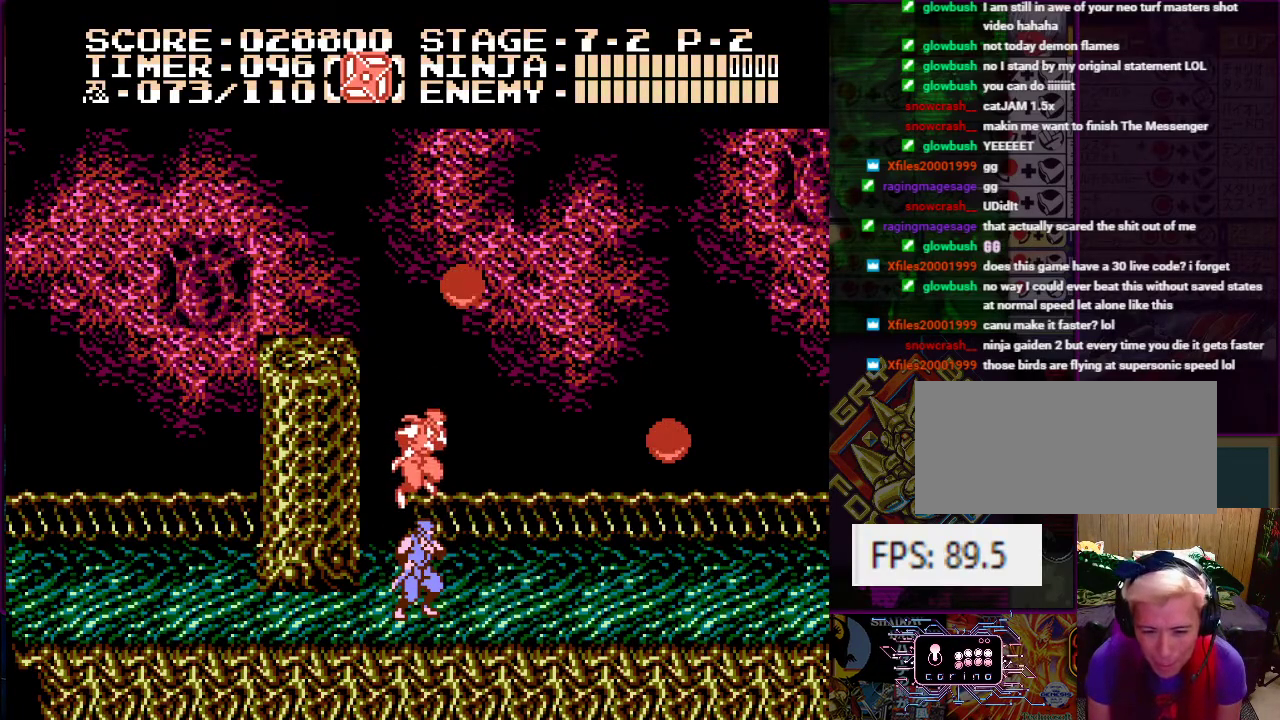
{"buttons": [], "events": []}
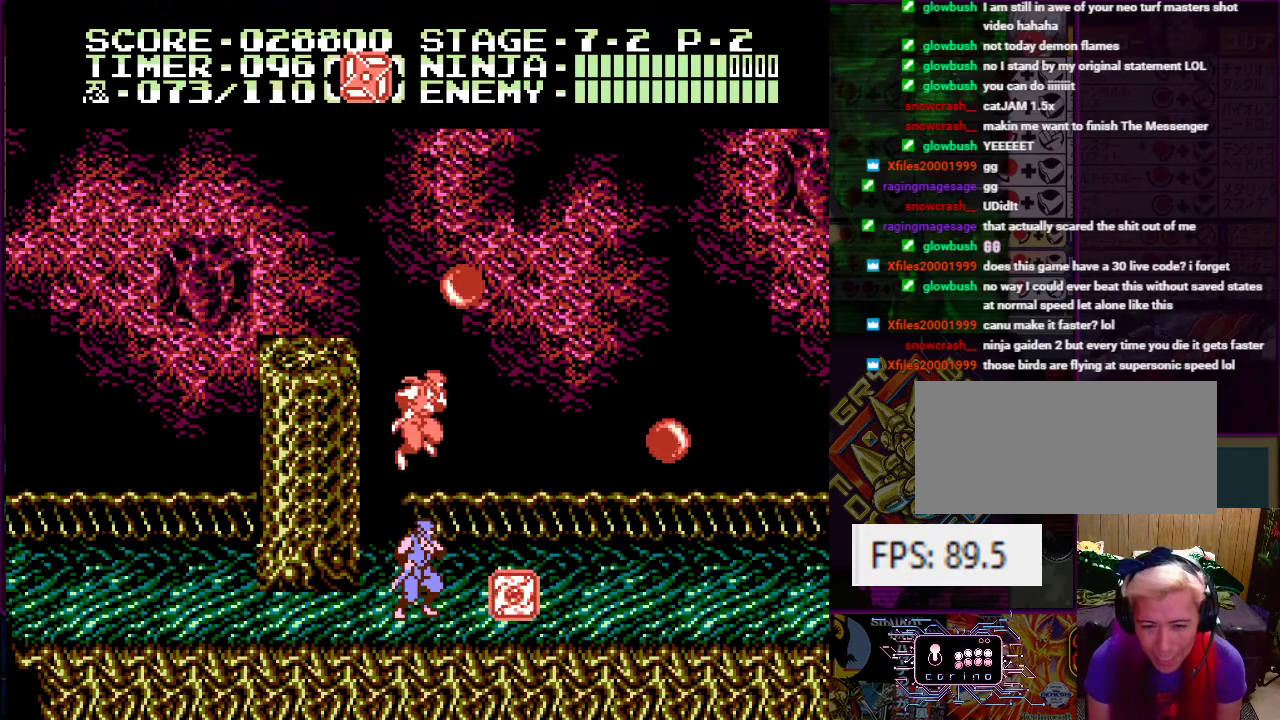
{"buttons": [], "events": []}
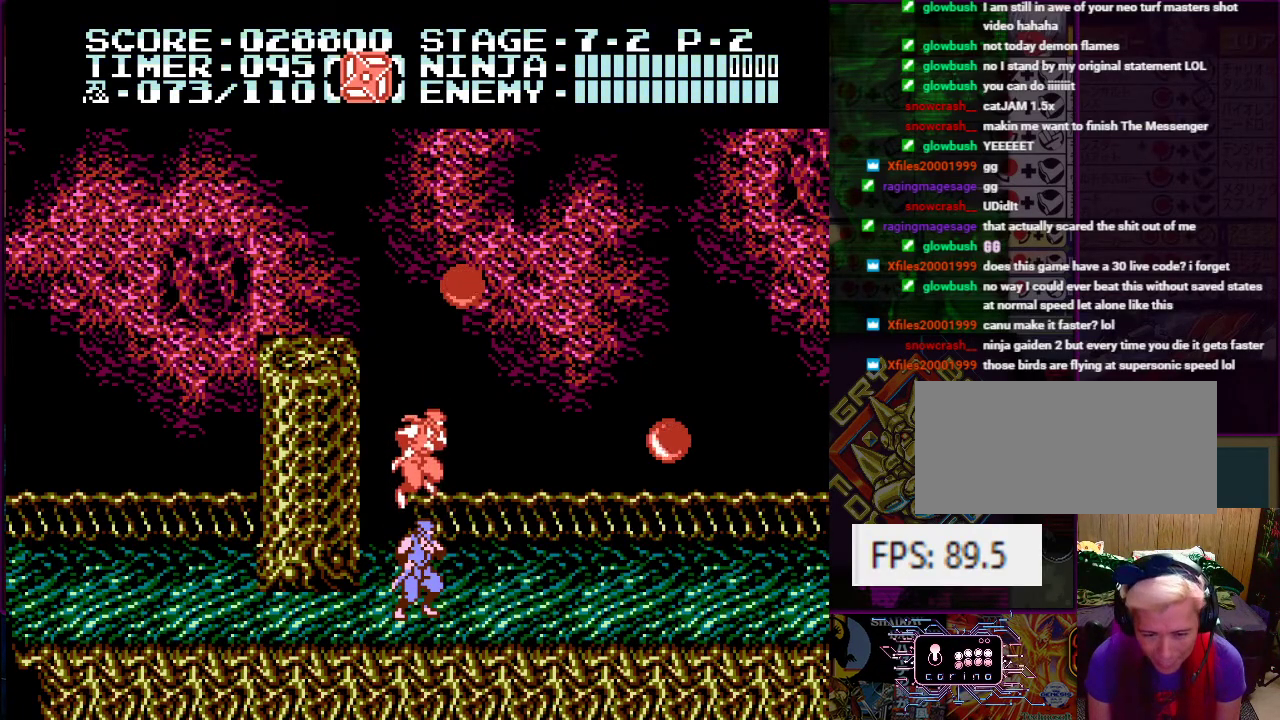
{"buttons": ["A", "DPAD_LEFT"], "events": [[400, "A", "down"], [467, "DPAD_LEFT", "down"]]}
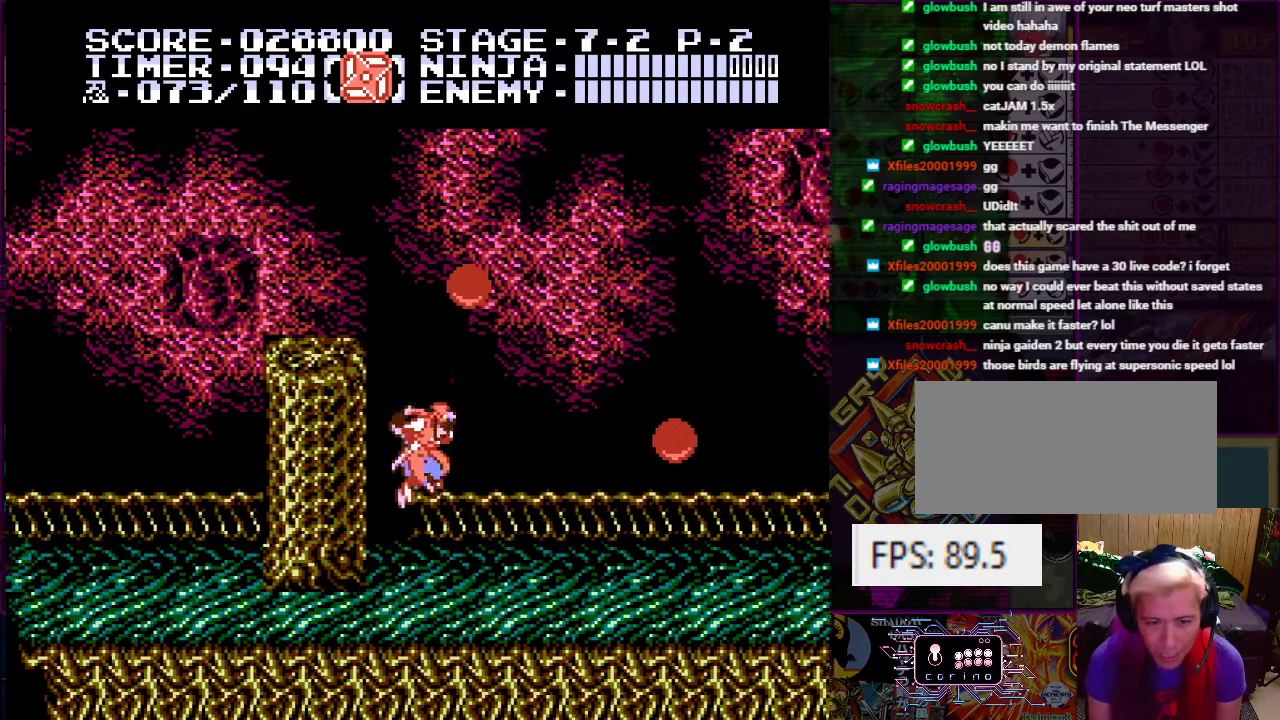
{"buttons": ["DPAD_UP", "DPAD_LEFT"], "events": [[133, "A", "up"], [200, "DPAD_UP", "down"]]}
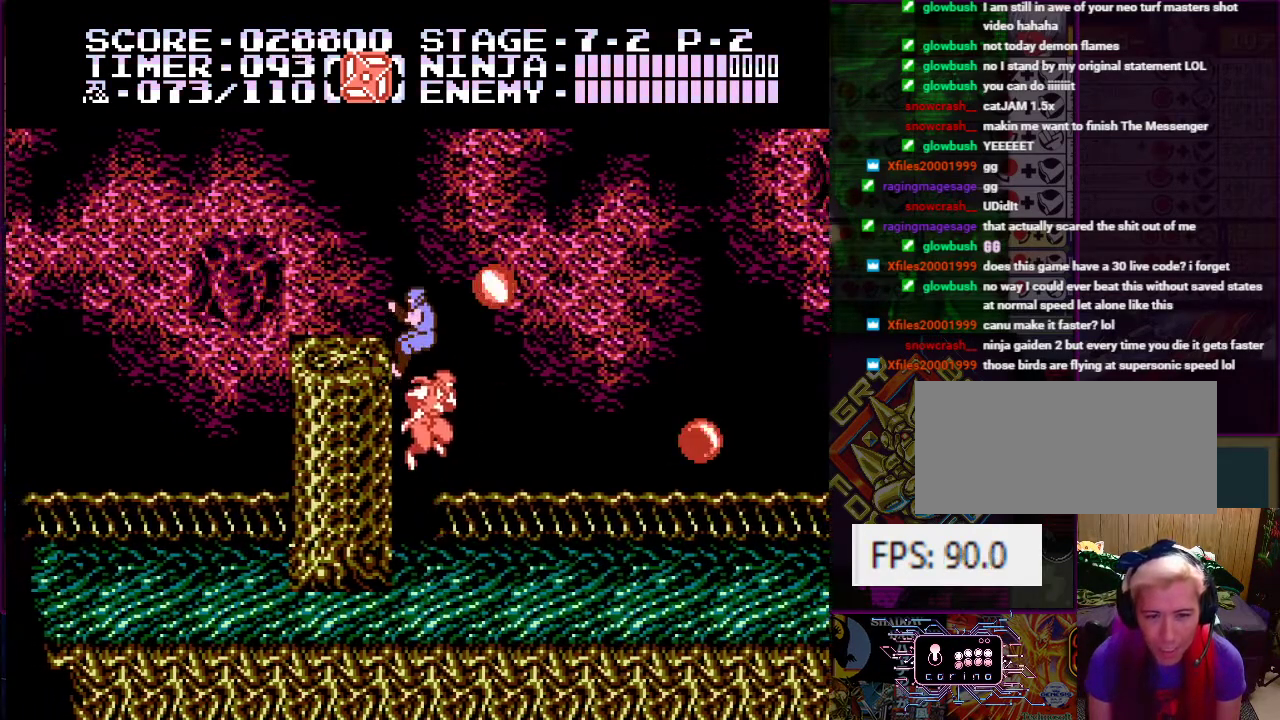
{"buttons": ["A"], "events": [[100, "DPAD_LEFT", "up"], [100, "DPAD_UP", "up"], [234, "DPAD_RIGHT", "down"], [250, "A", "down"], [334, "B", "down"], [467, "DPAD_RIGHT", "up"], [484, "B", "up"]]}
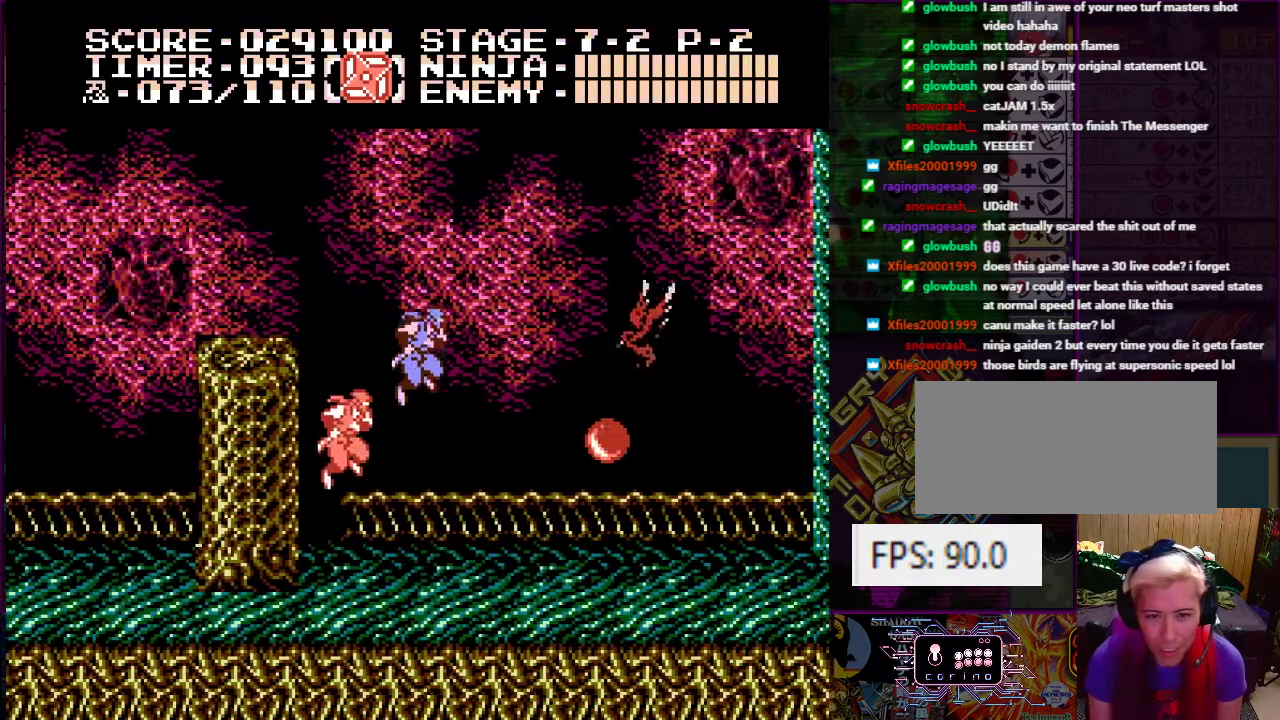
{"buttons": [], "events": [[16, "A", "up"], [166, "DPAD_RIGHT", "down"], [333, "DPAD_DOWN", "down"], [400, "DPAD_DOWN", "up"], [433, "DPAD_RIGHT", "up"]]}
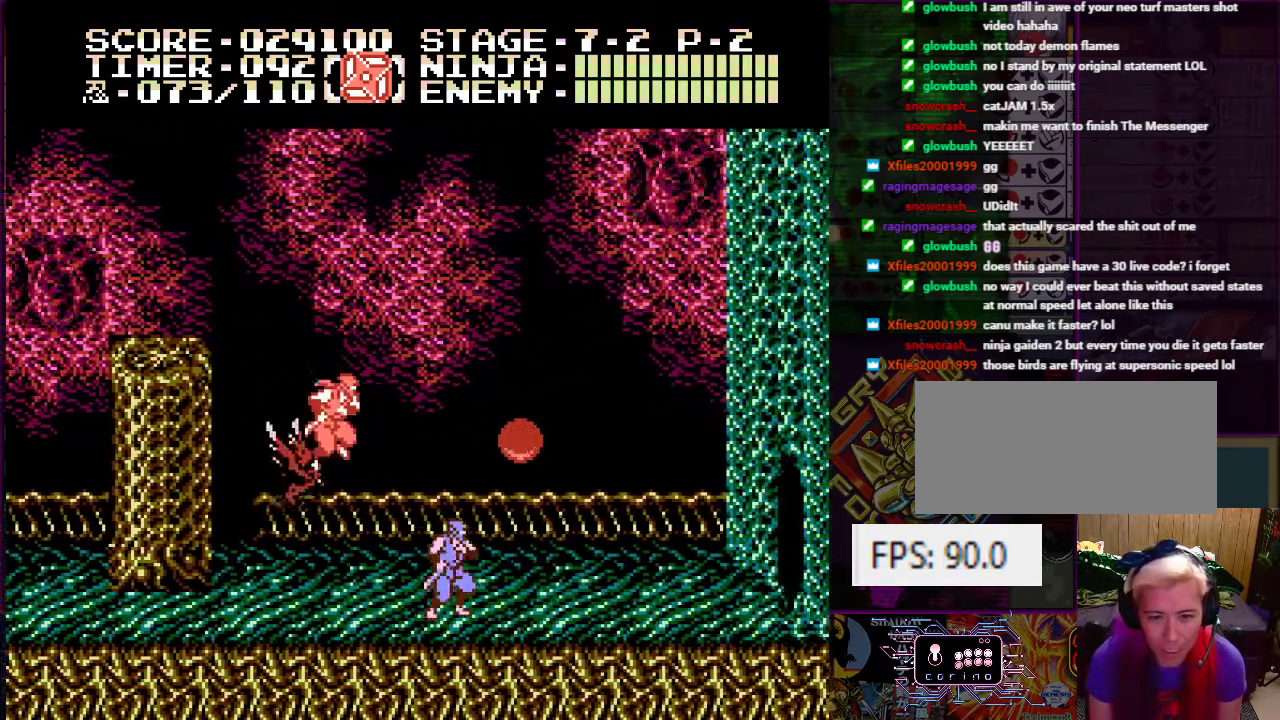
{"buttons": ["DPAD_RIGHT"], "events": [[50, "A", "down"], [167, "B", "down"], [167, "DPAD_RIGHT", "down"], [317, "B", "up"], [351, "A", "up"], [351, "DPAD_RIGHT", "up"], [451, "DPAD_RIGHT", "down"]]}
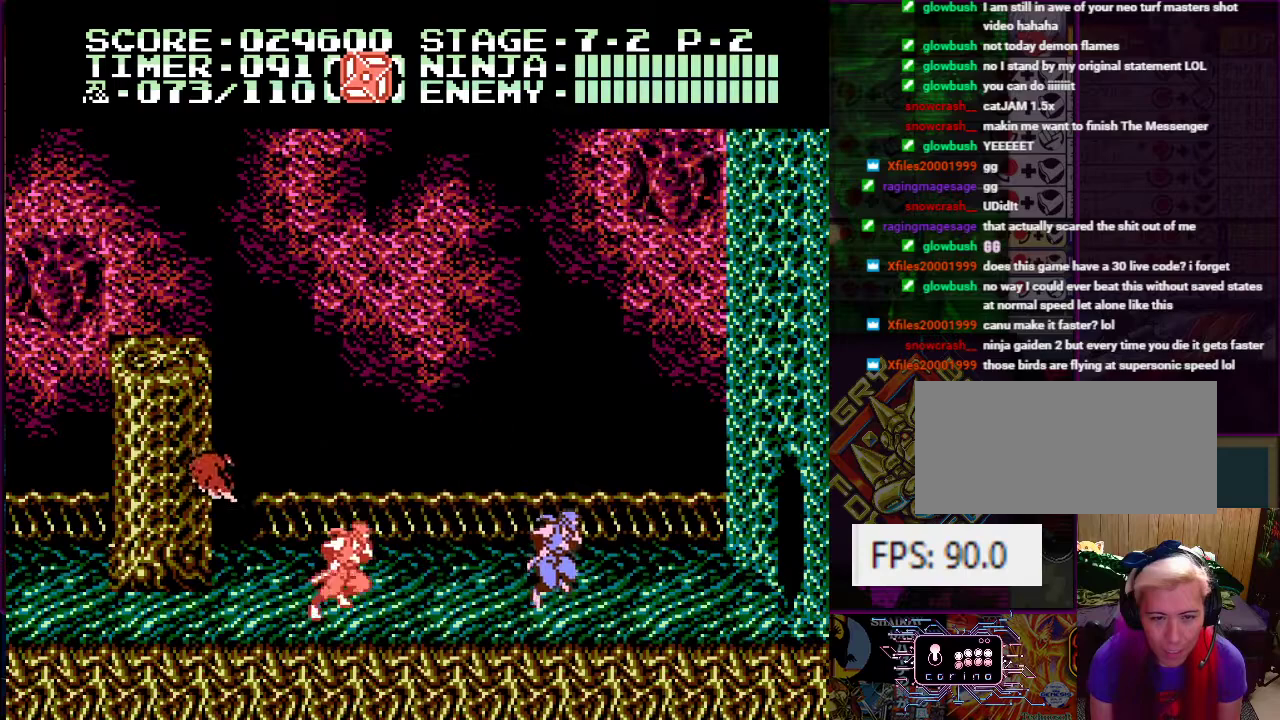
{"buttons": ["DPAD_RIGHT"], "events": []}
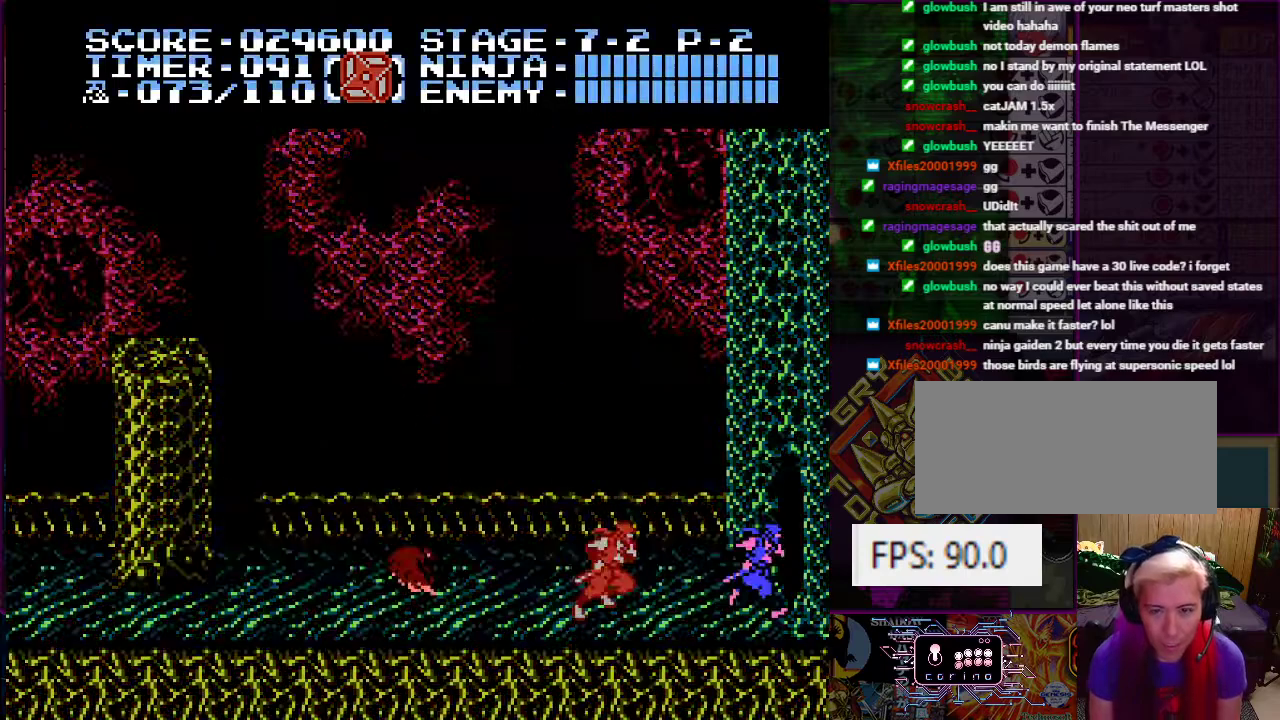
{"buttons": [], "events": [[317, "DPAD_RIGHT", "up"]]}
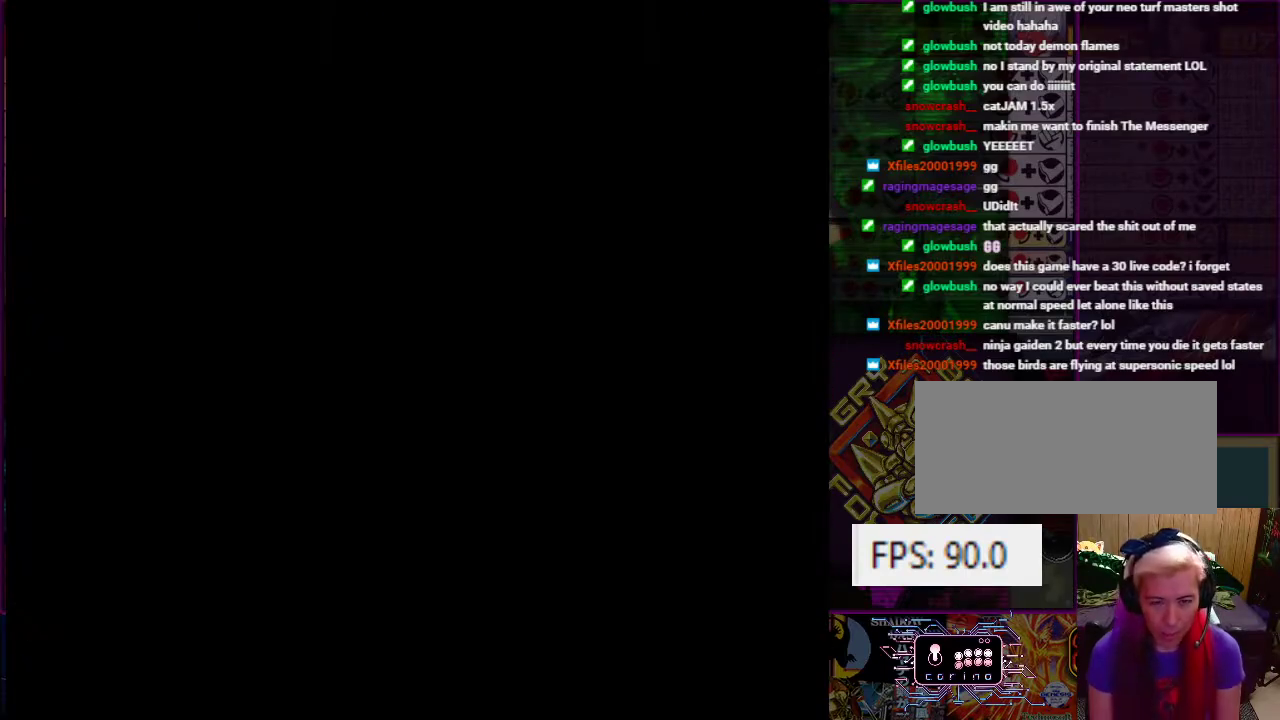
{"buttons": ["DPAD_RIGHT"], "events": [[217, "DPAD_RIGHT", "down"]]}
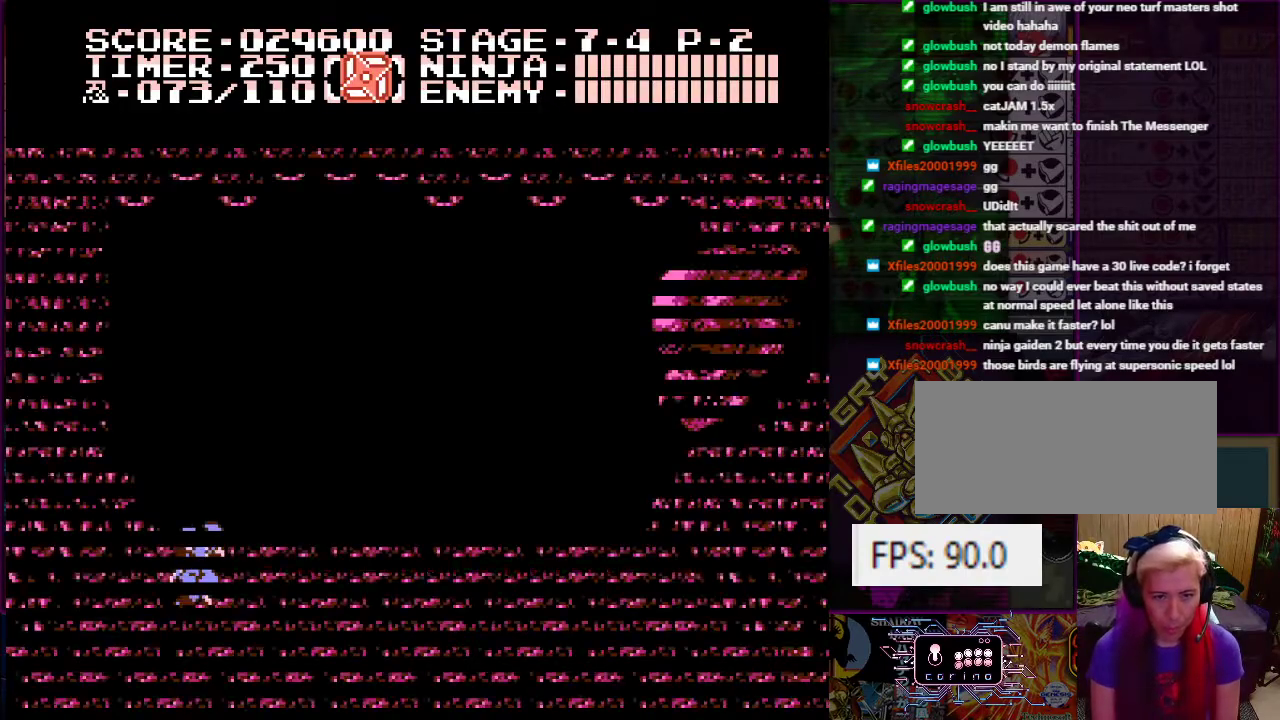
{"buttons": ["DPAD_RIGHT"], "events": []}
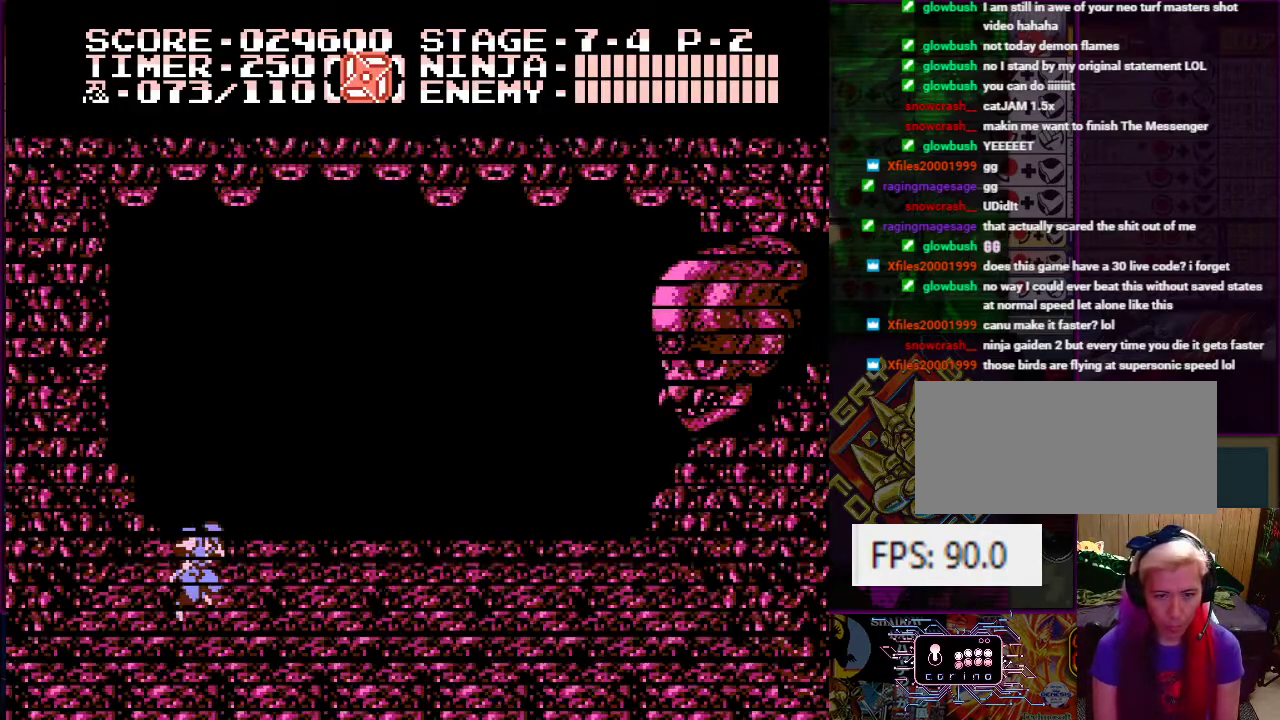
{"buttons": ["DPAD_RIGHT"], "events": []}
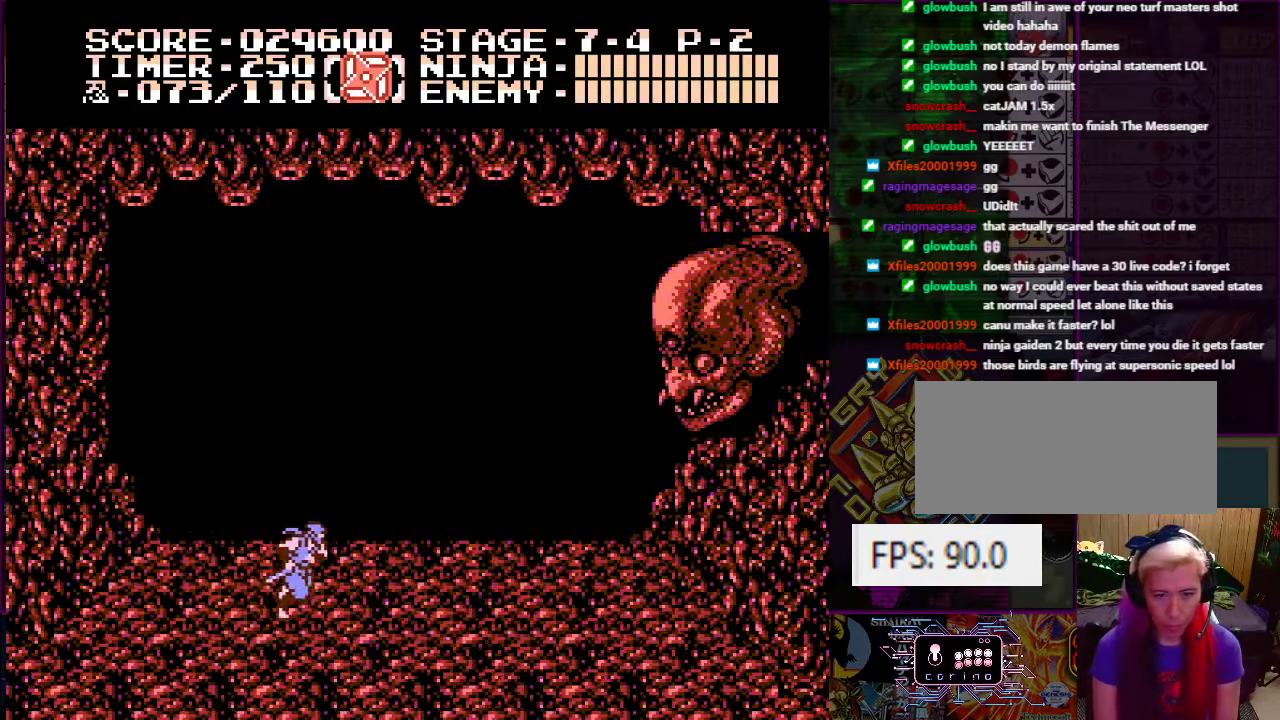
{"buttons": ["DPAD_RIGHT"], "events": []}
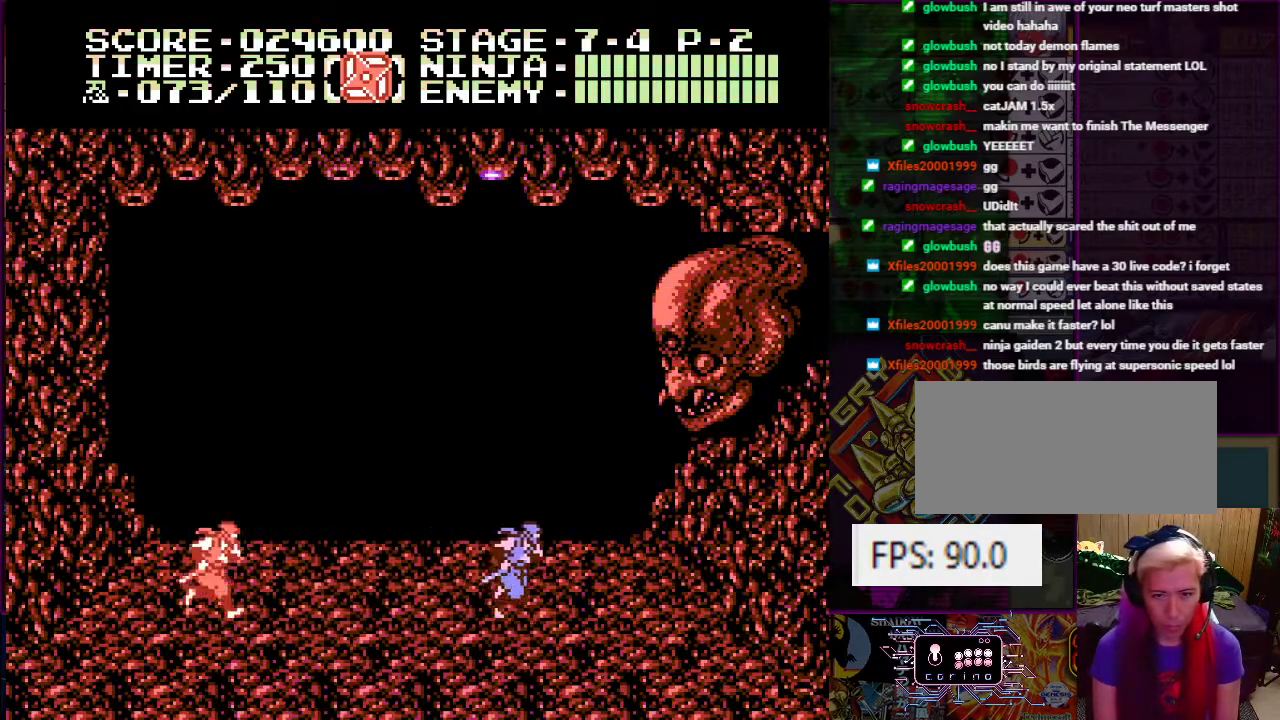
{"buttons": ["B", "DPAD_UP"], "events": [[33, "DPAD_RIGHT", "up"], [50, "DPAD_UP", "down"], [67, "A", "down"], [300, "A", "up"], [417, "B", "down"]]}
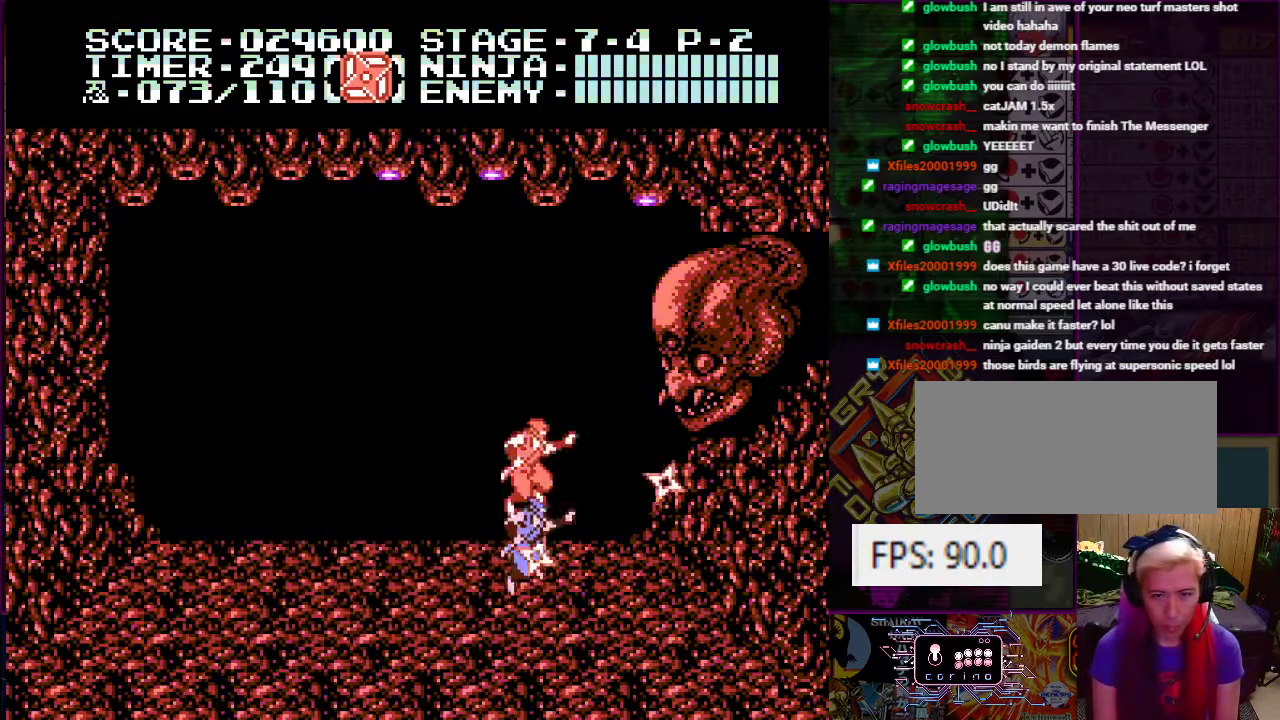
{"buttons": ["DPAD_UP"], "events": [[67, "B", "up"], [217, "B", "down"], [351, "B", "up"]]}
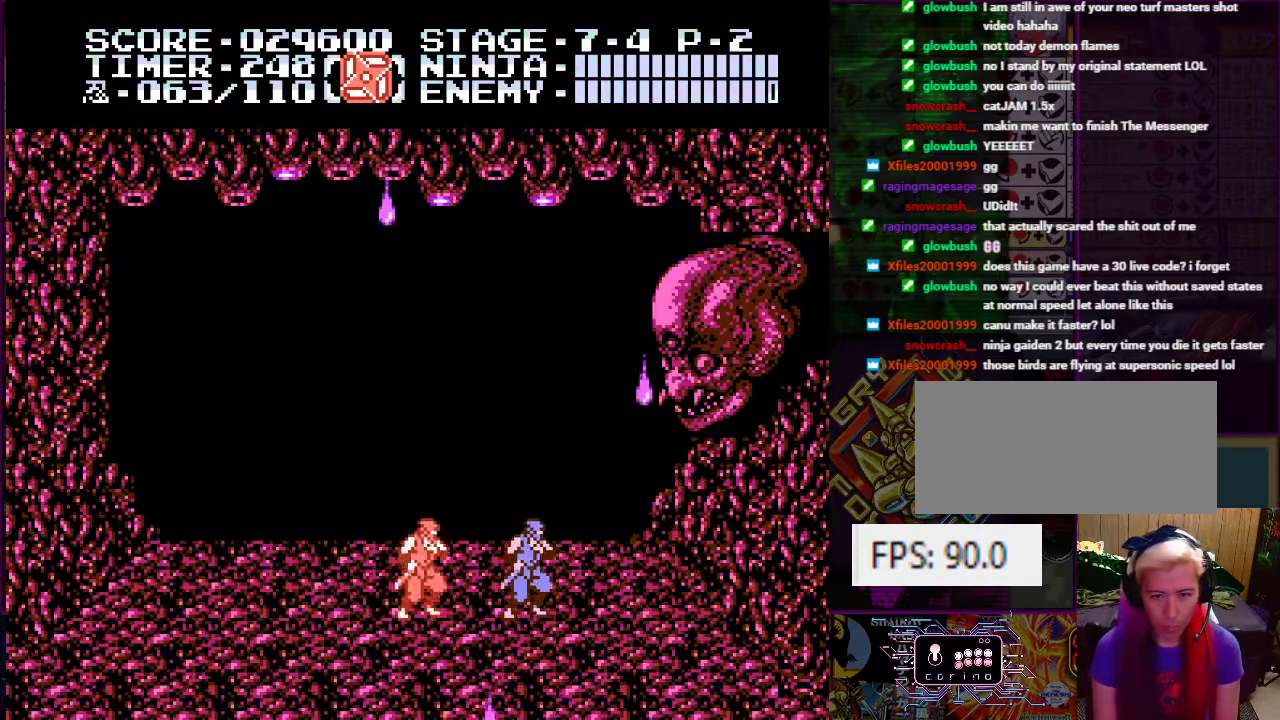
{"buttons": ["A", "DPAD_UP"], "events": [[100, "A", "down"], [350, "B", "down"], [500, "B", "up"]]}
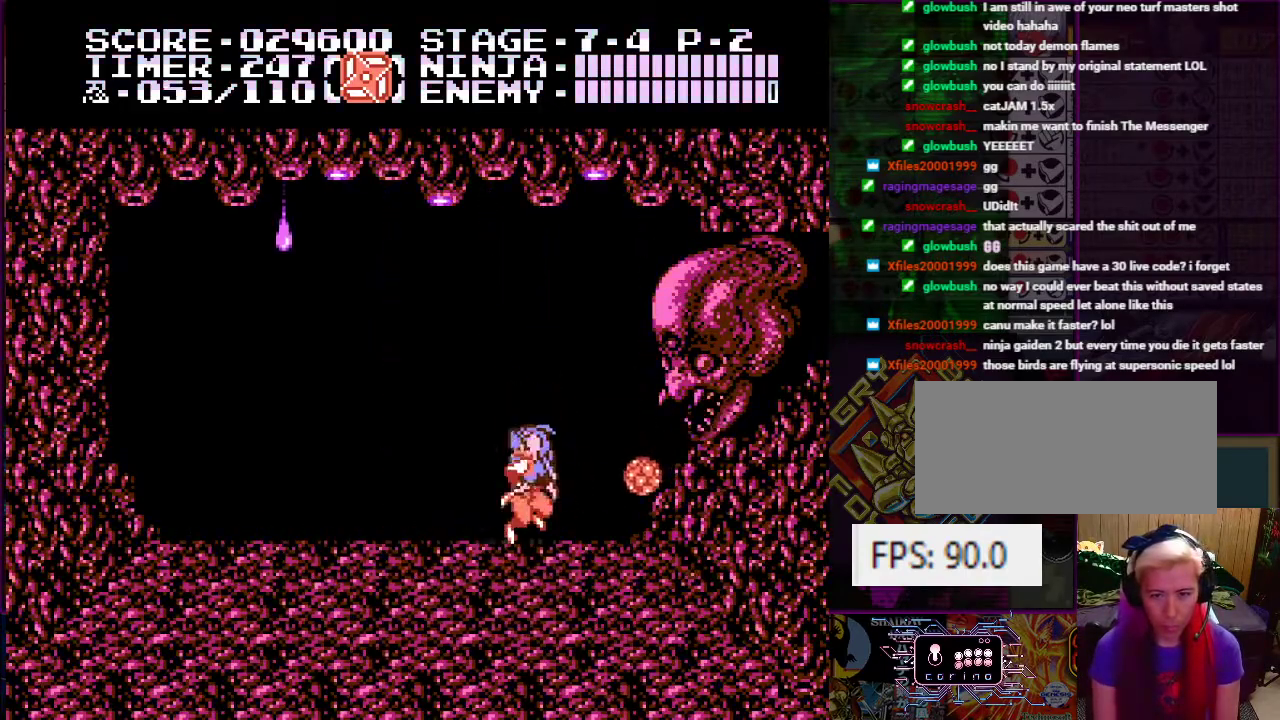
{"buttons": ["DPAD_UP"], "events": [[17, "A", "up"], [217, "B", "down"], [367, "B", "up"]]}